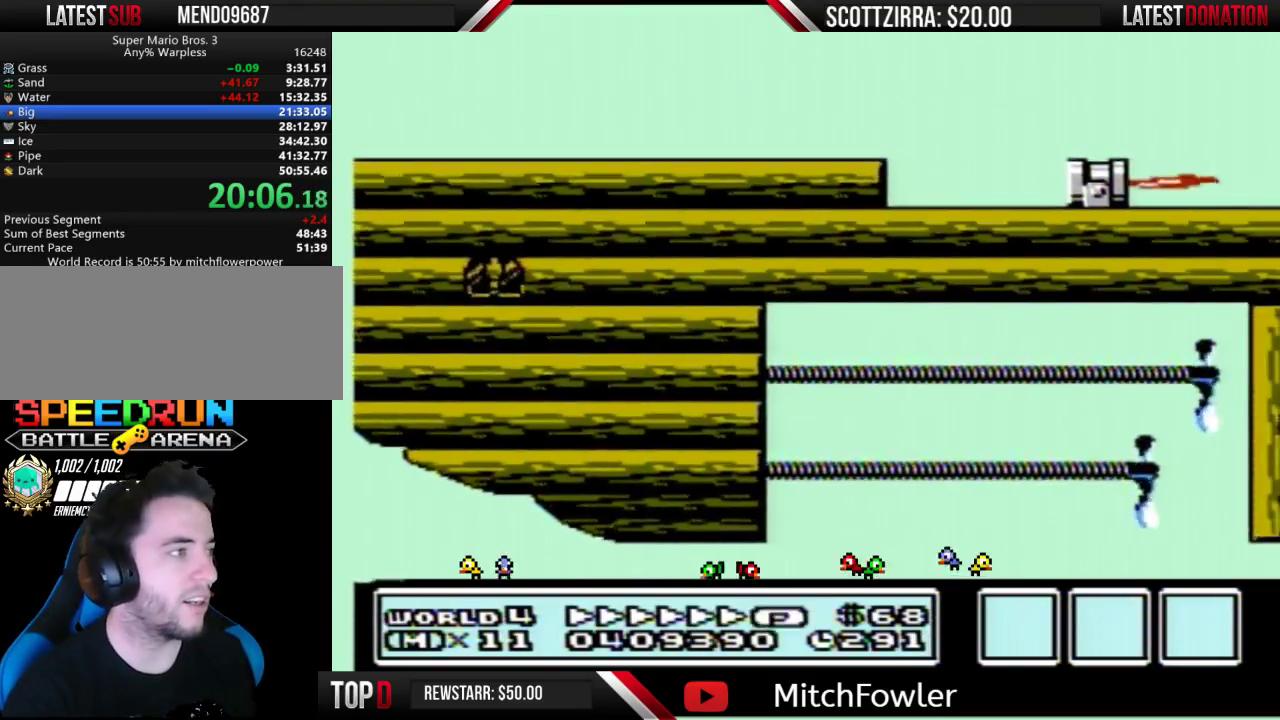
Gameplay with a controller (Nintendo layout); each line is a JSON object with the inputs held at the frame after it. "events" lists button and stick changes between this image and that frame as [ms after this image, input, new state], when the widget could be followed in between. Not read: DPAD_RIGHT L3 R3.
{"buttons": [], "events": [[400, "A", "up"], [433, "B", "up"]]}
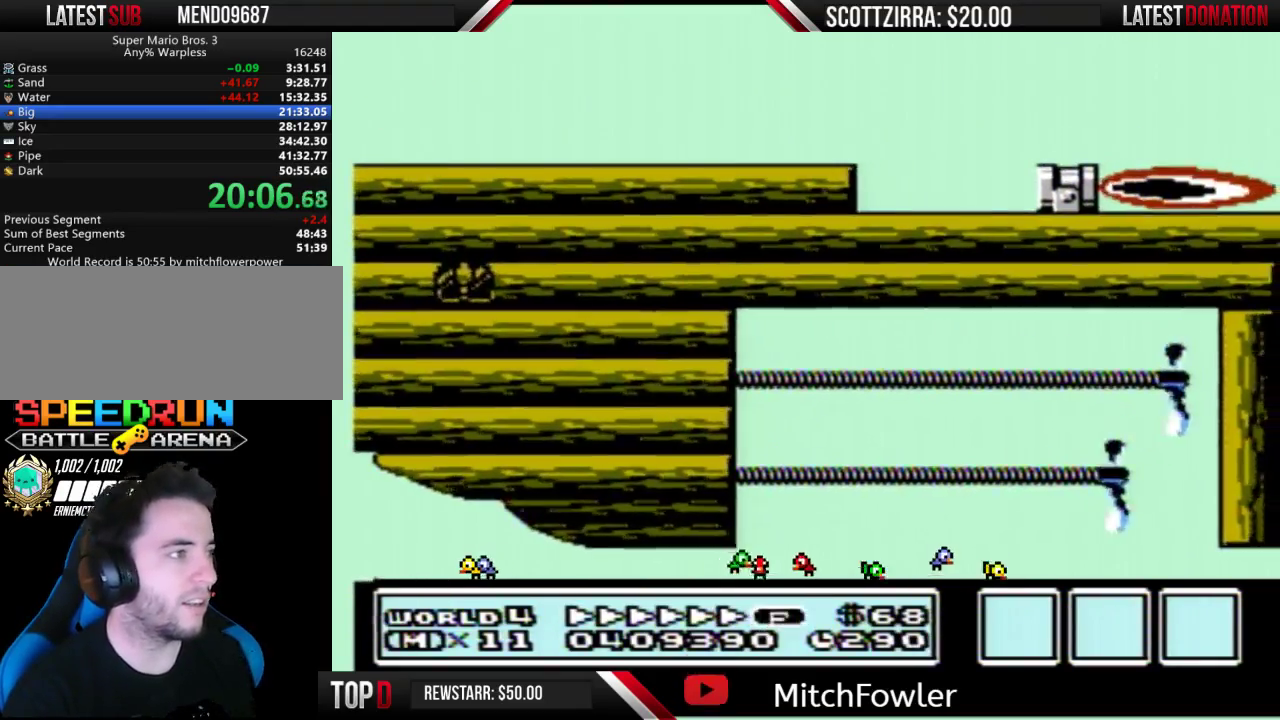
{"buttons": ["B"], "events": [[150, "B", "down"], [233, "DPAD_LEFT", "down"], [333, "DPAD_LEFT", "up"]]}
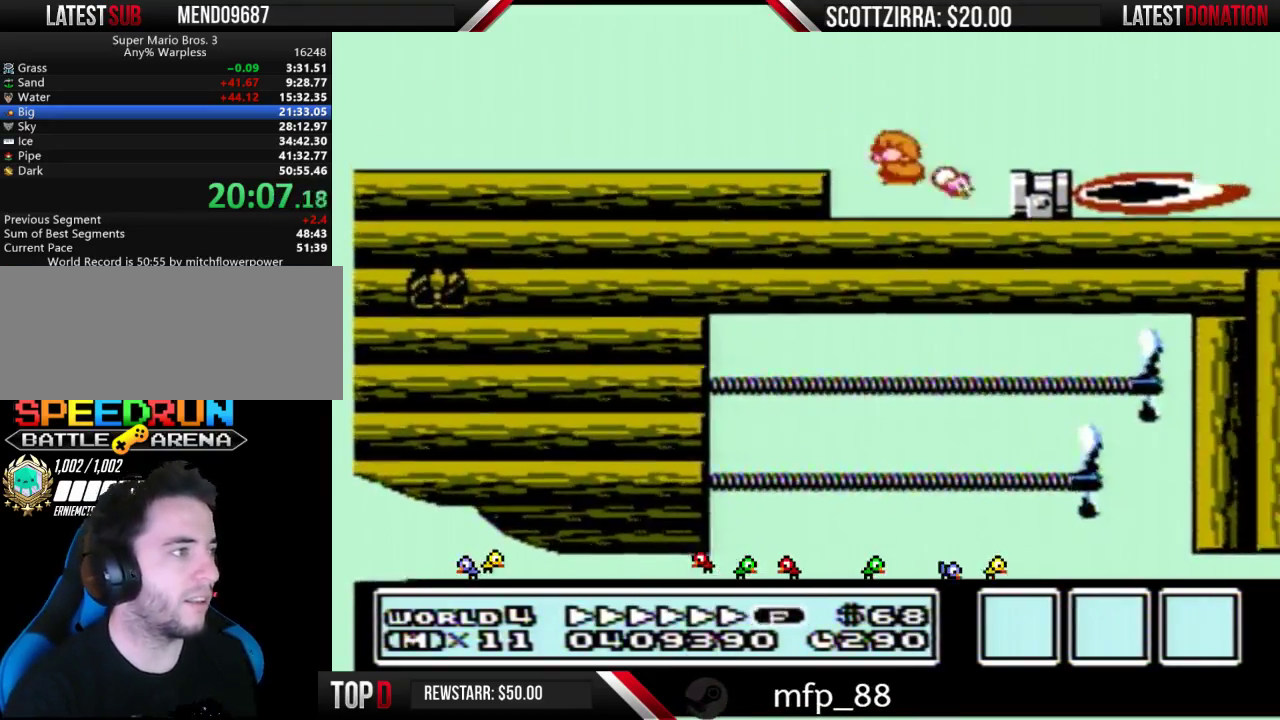
{"buttons": [], "events": [[400, "A", "down"], [500, "A", "up"], [500, "B", "up"]]}
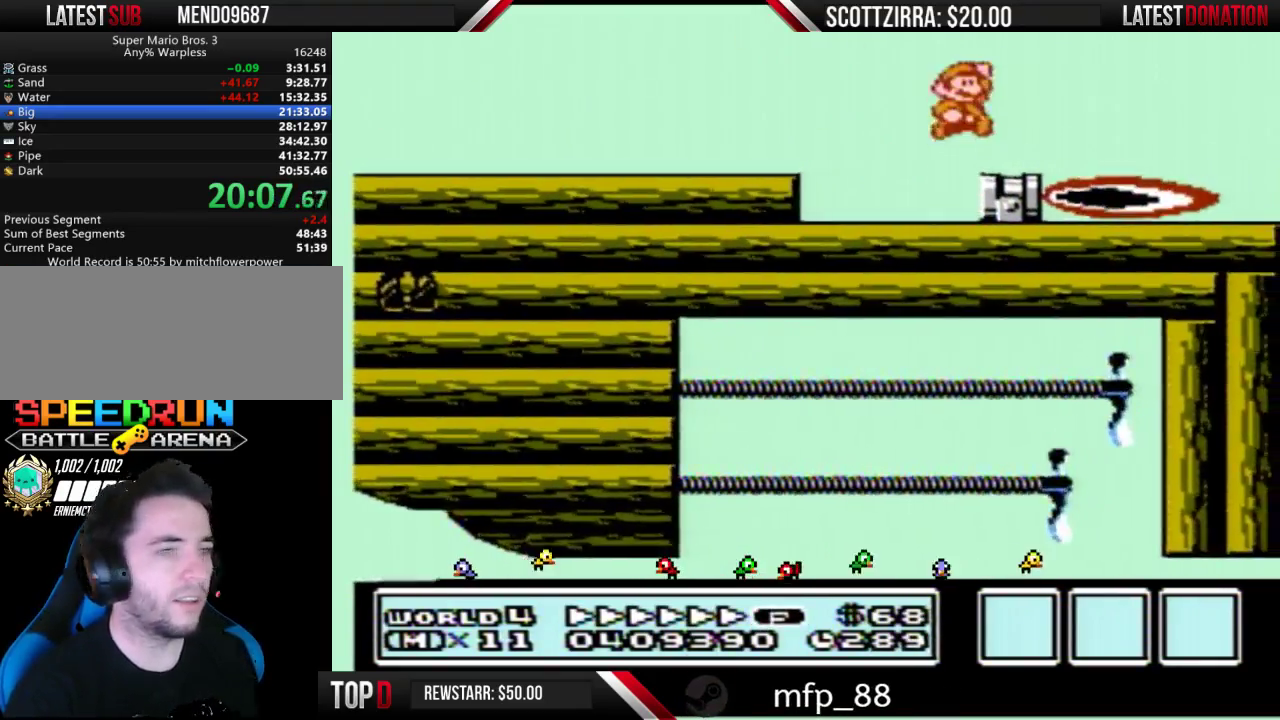
{"buttons": [], "events": [[267, "DPAD_LEFT", "down"], [333, "DPAD_LEFT", "up"]]}
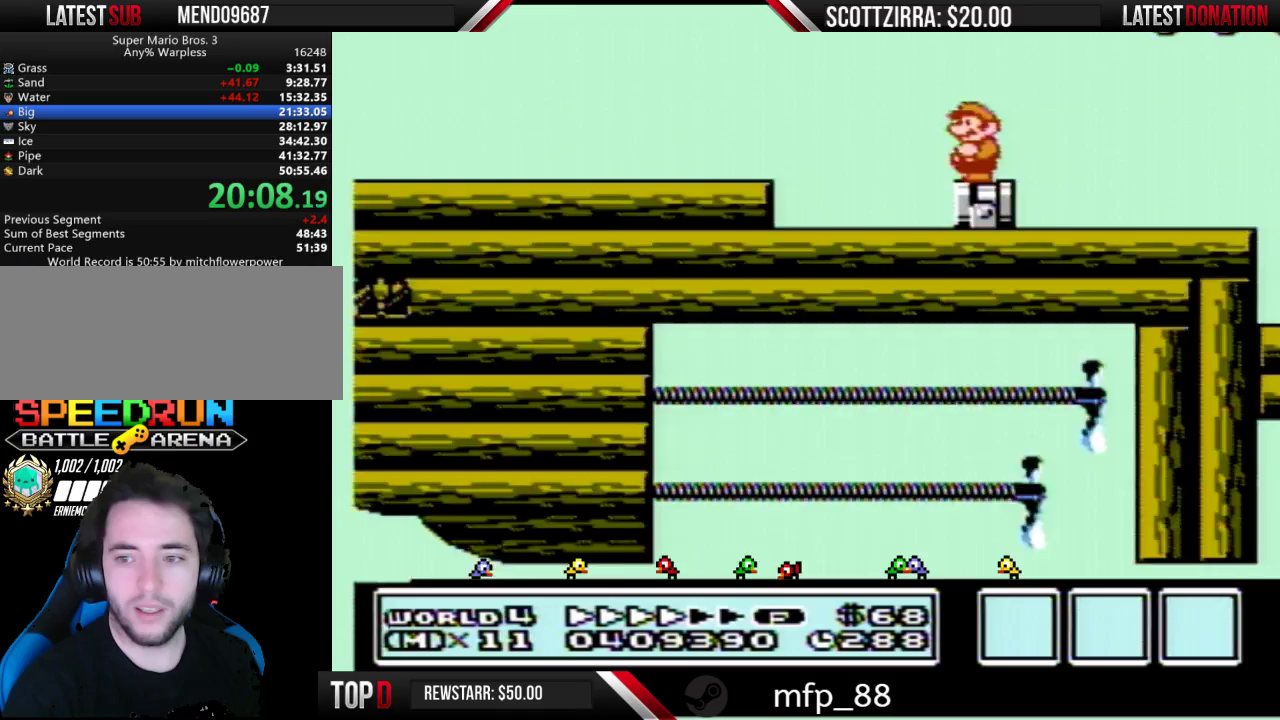
{"buttons": [], "events": [[300, "B", "down"], [367, "B", "up"]]}
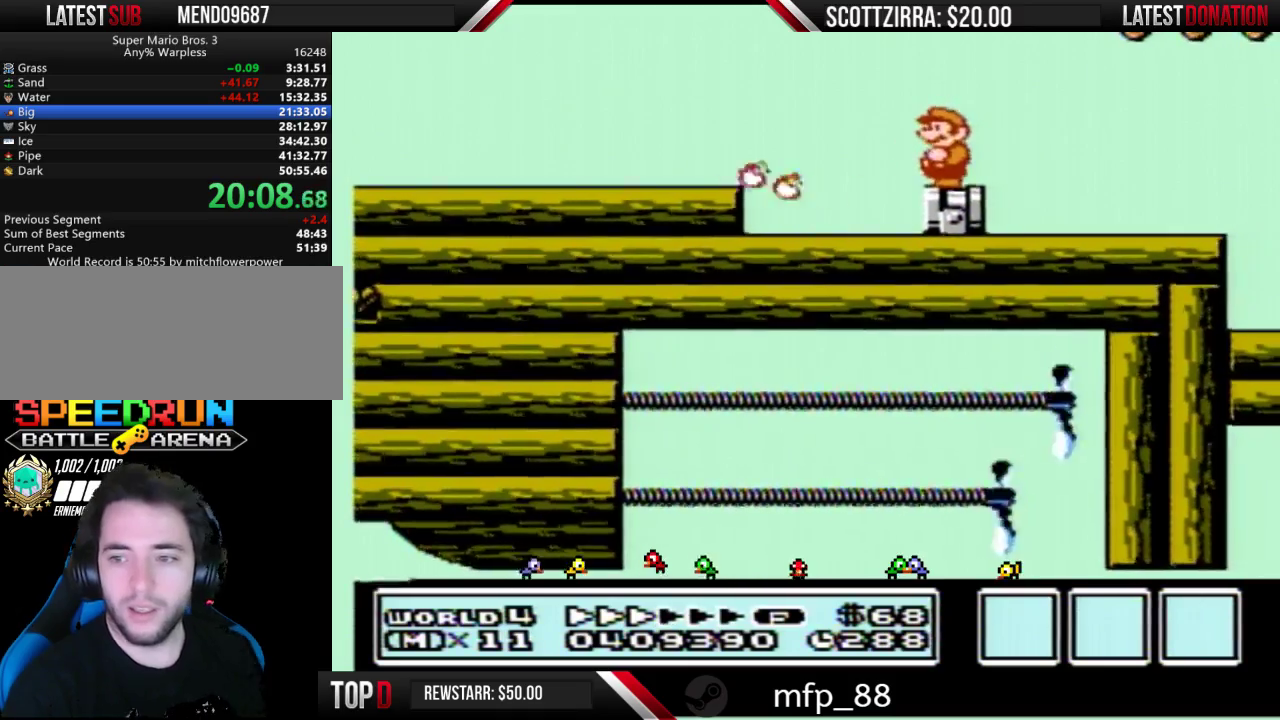
{"buttons": [], "events": []}
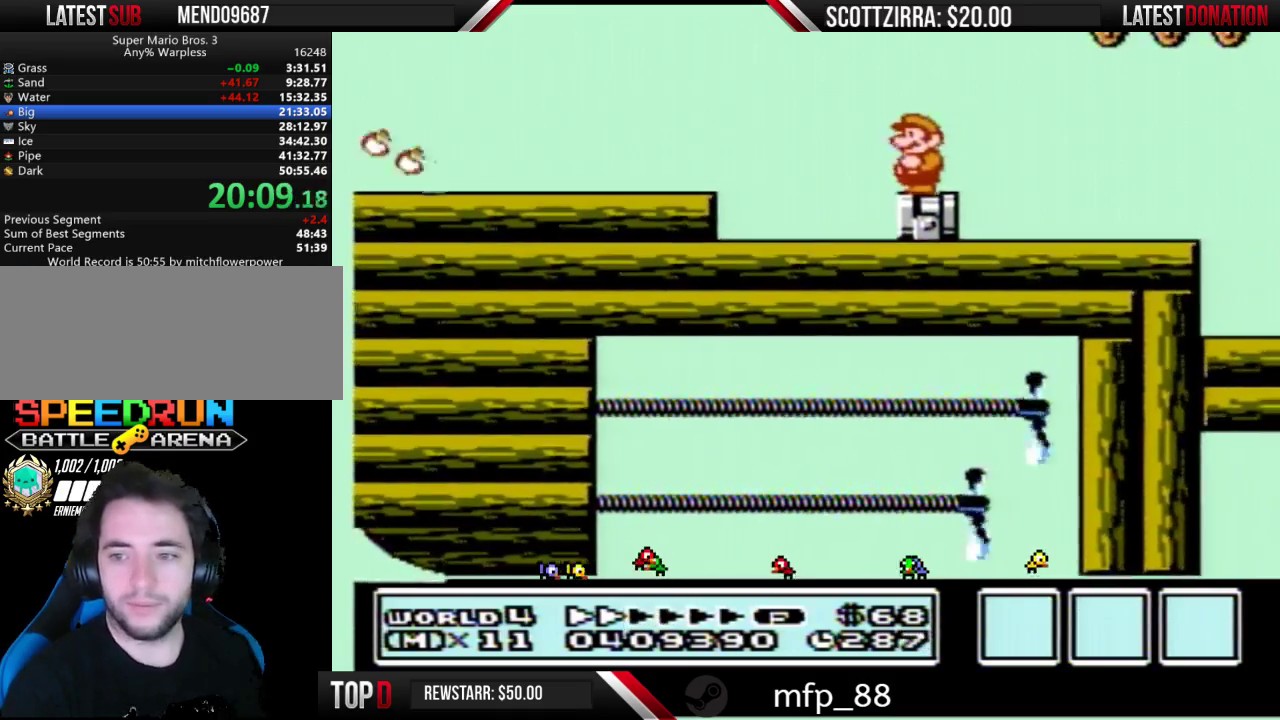
{"buttons": [], "events": []}
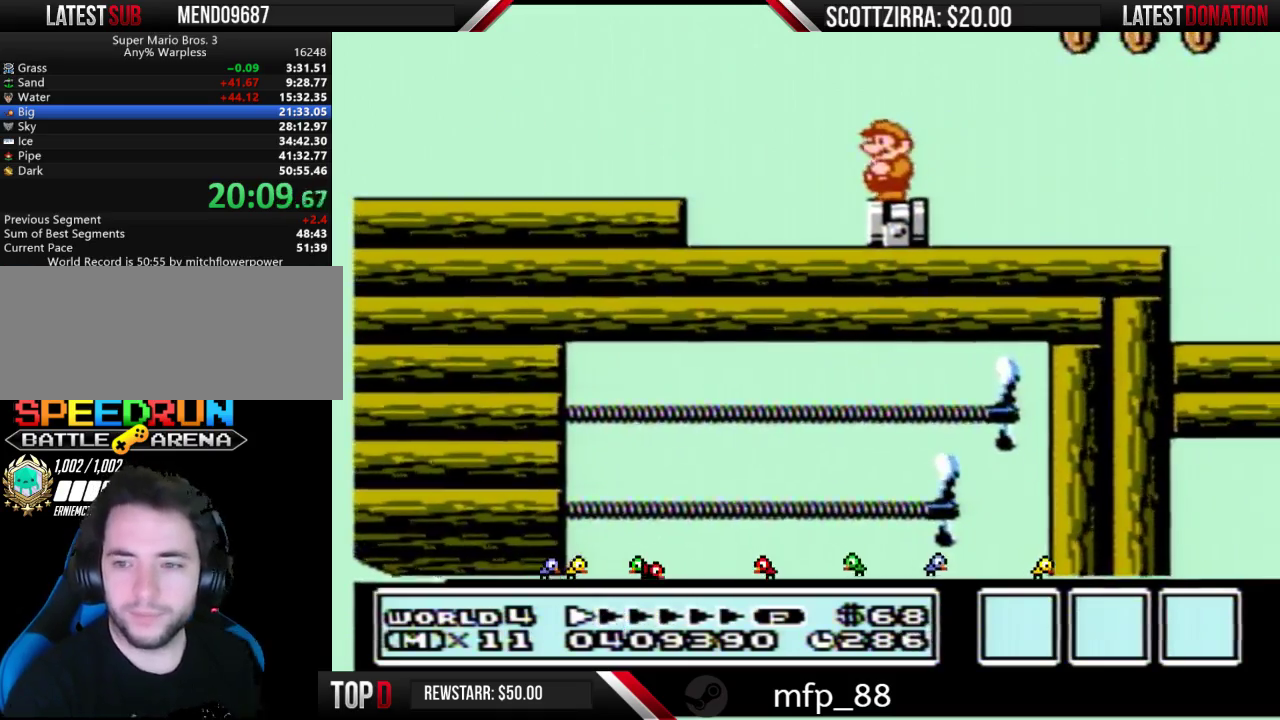
{"buttons": [], "events": []}
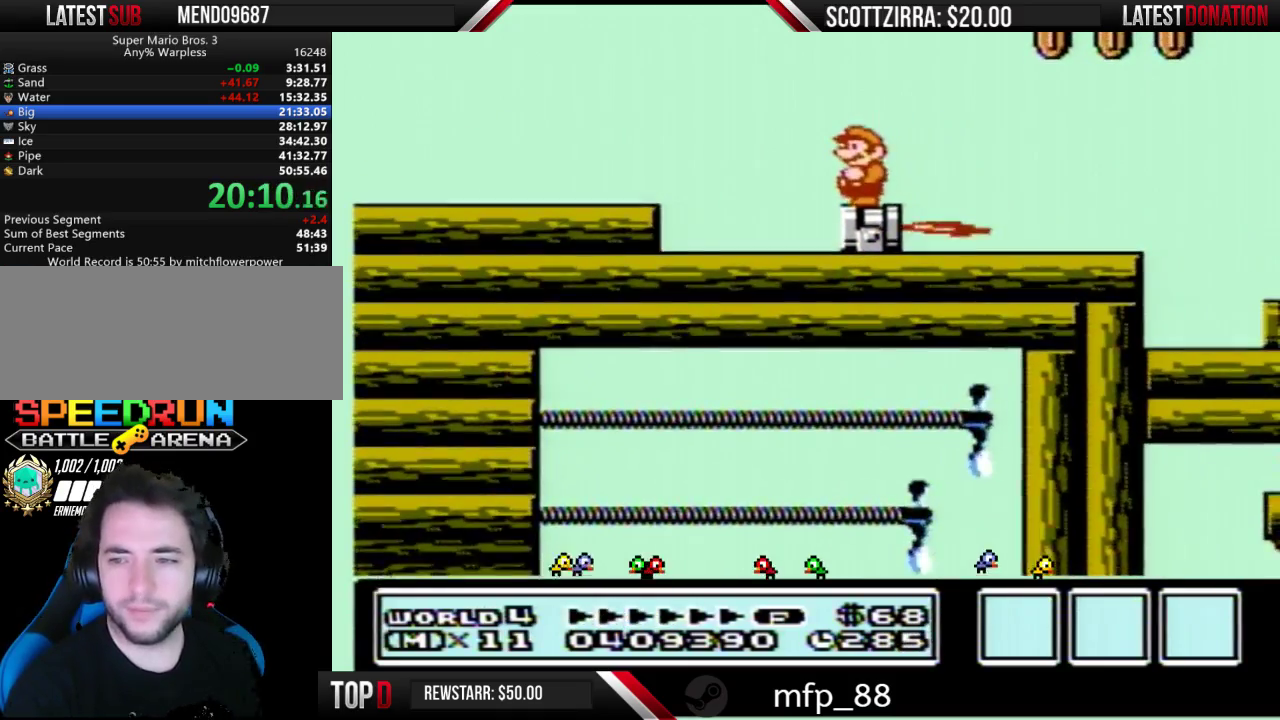
{"buttons": [], "events": [[400, "B", "down"], [450, "B", "up"]]}
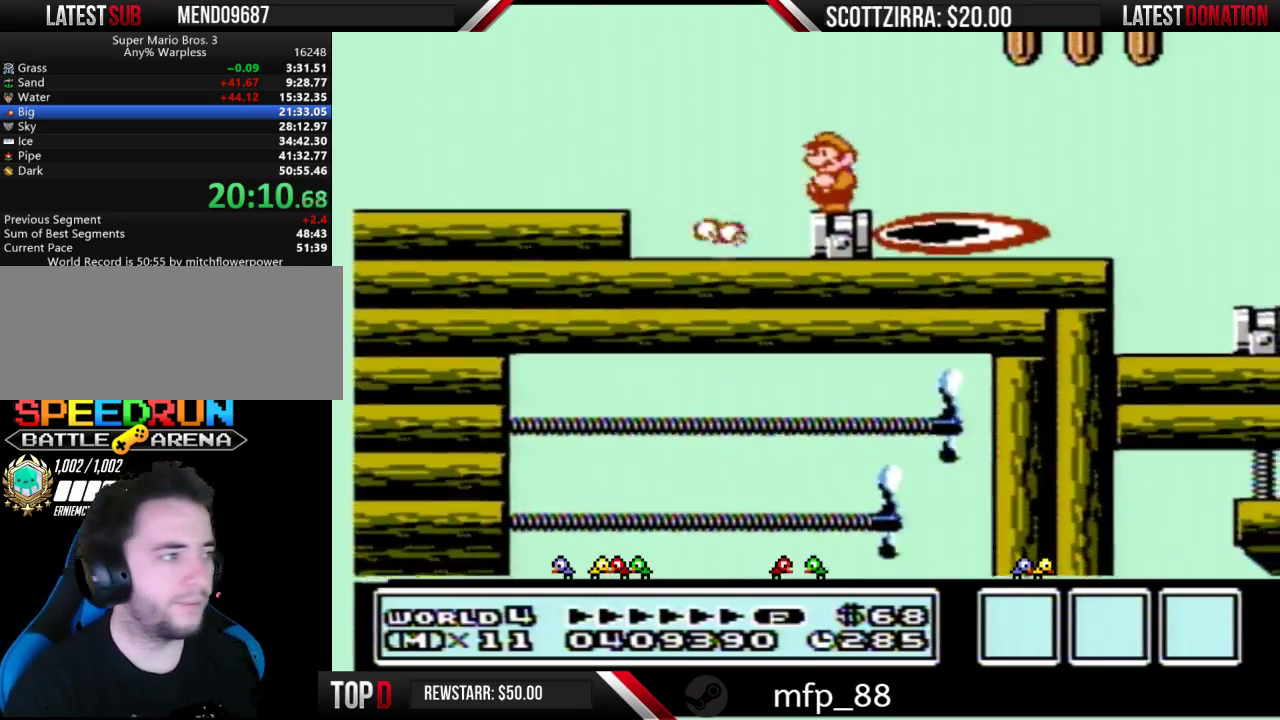
{"buttons": ["B"], "events": [[400, "B", "down"]]}
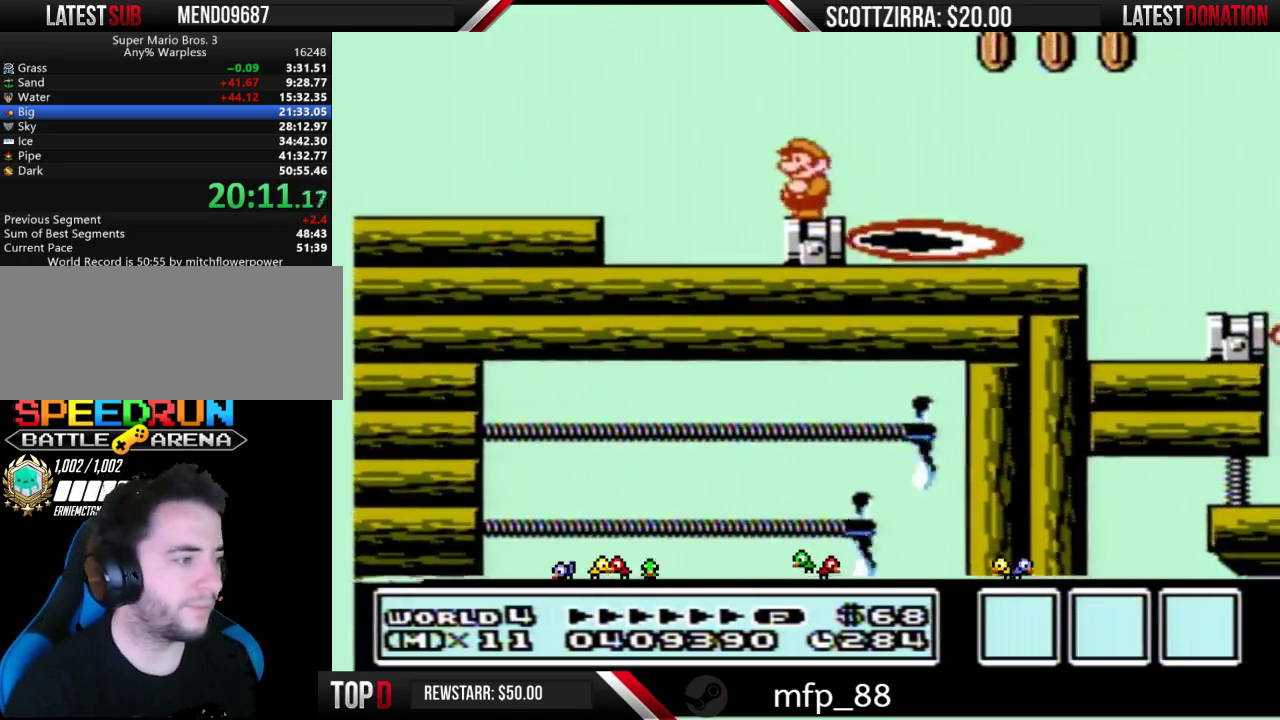
{"buttons": ["B"], "events": [[183, "DPAD_LEFT", "down"], [300, "DPAD_LEFT", "up"]]}
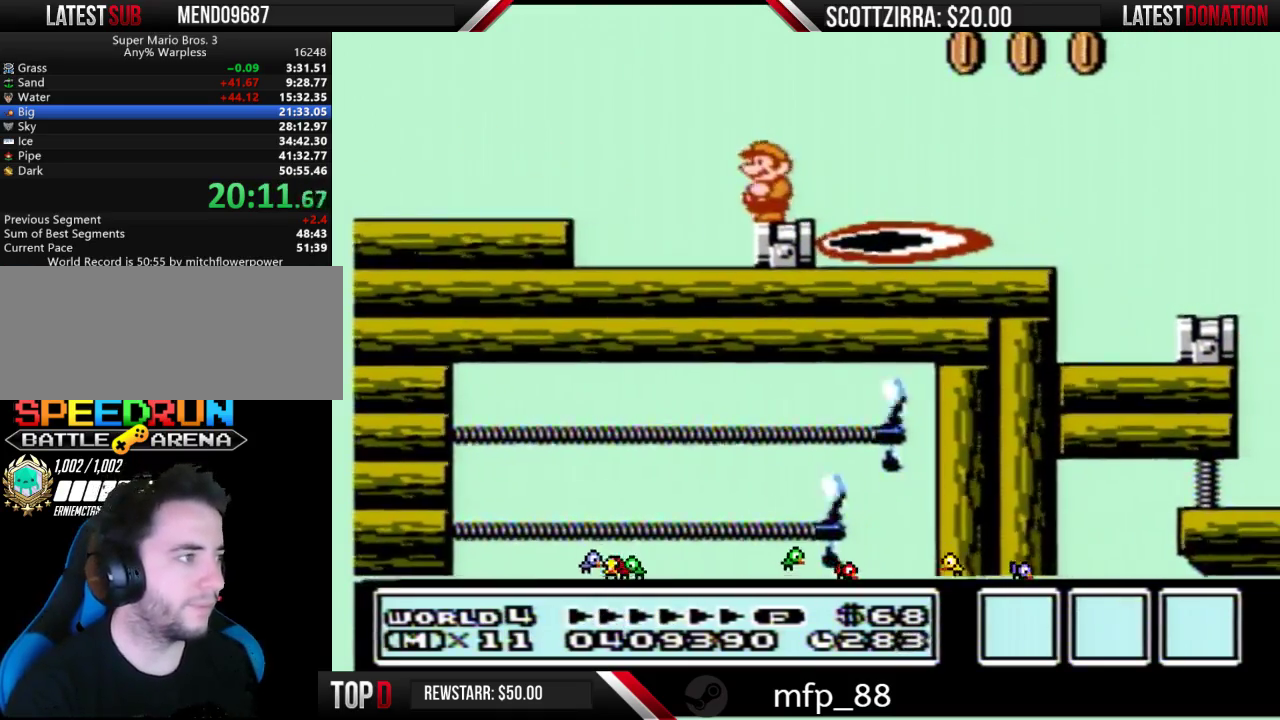
{"buttons": ["B"], "events": []}
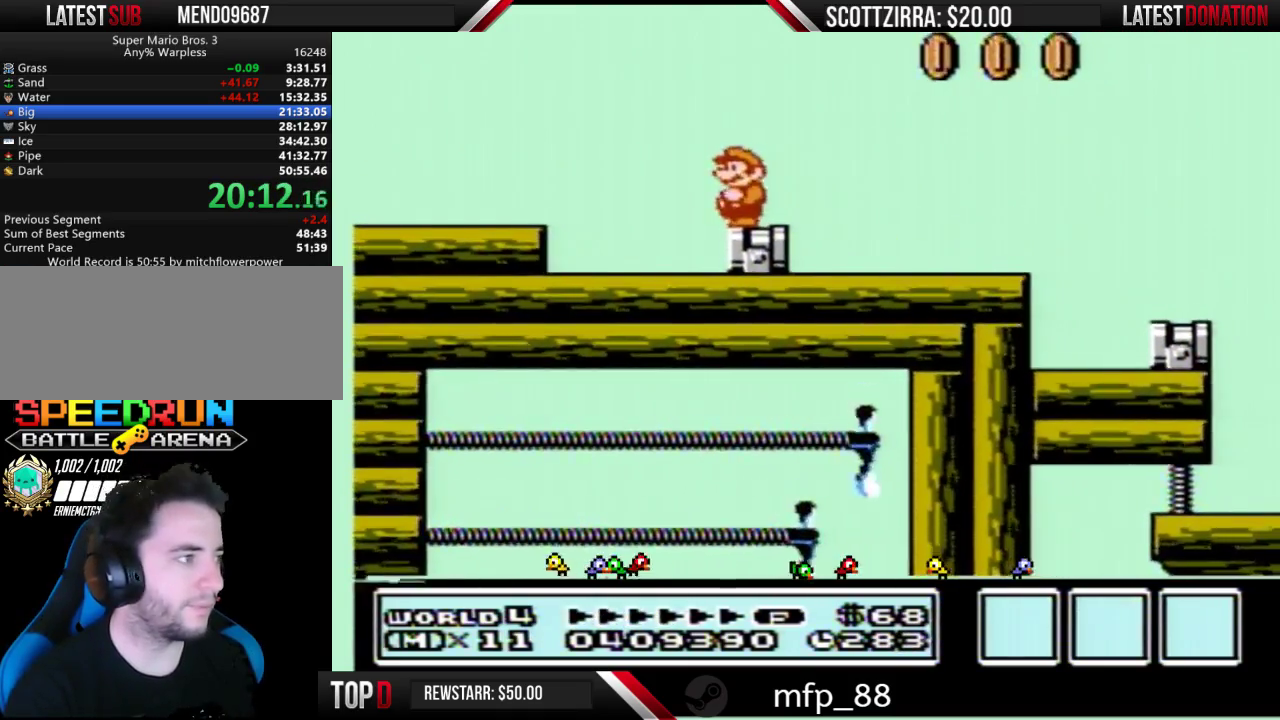
{"buttons": ["A", "B"], "events": [[233, "A", "down"]]}
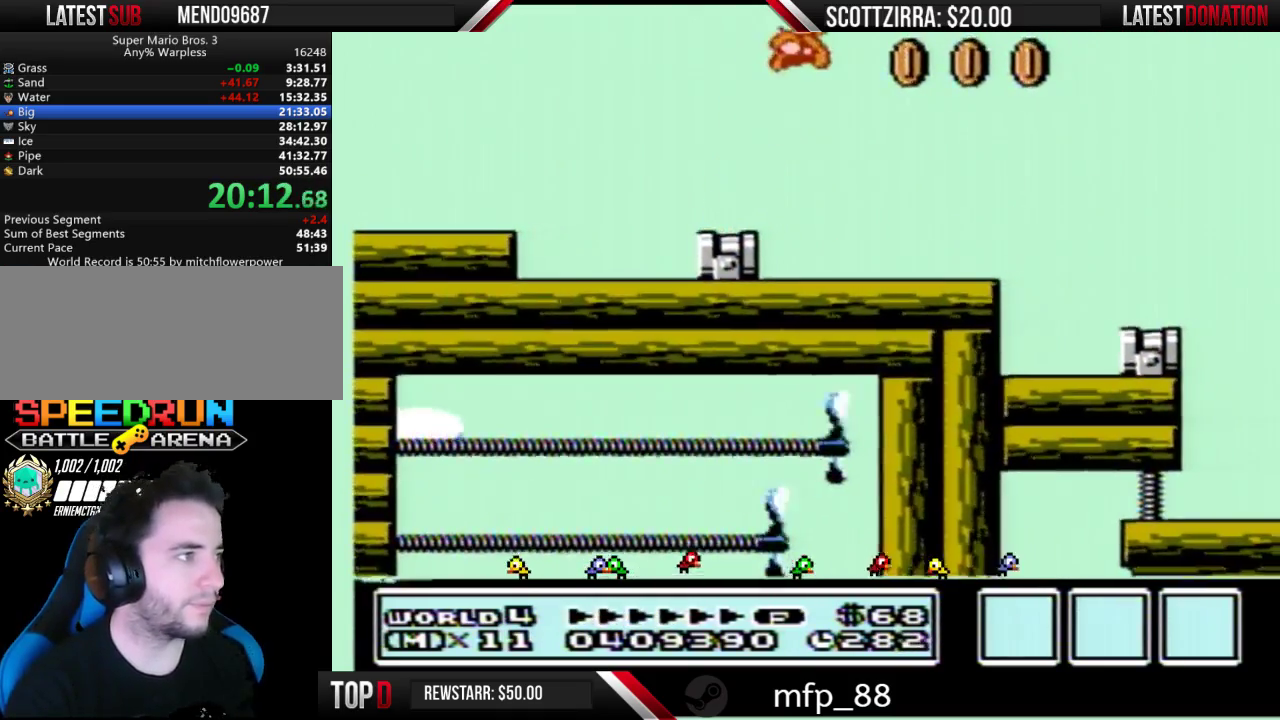
{"buttons": ["B", "DPAD_LEFT"], "events": [[17, "A", "up"], [333, "DPAD_LEFT", "down"]]}
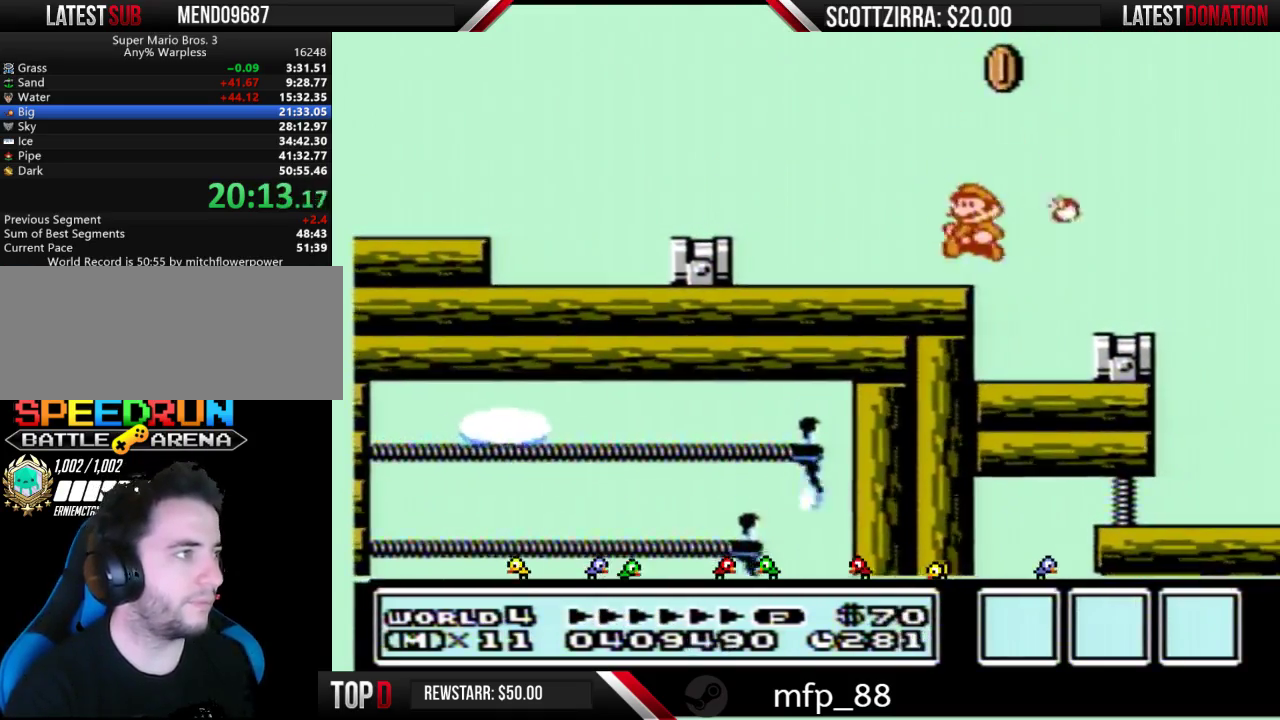
{"buttons": ["B"], "events": [[183, "A", "down"], [183, "DPAD_LEFT", "up"], [467, "A", "up"]]}
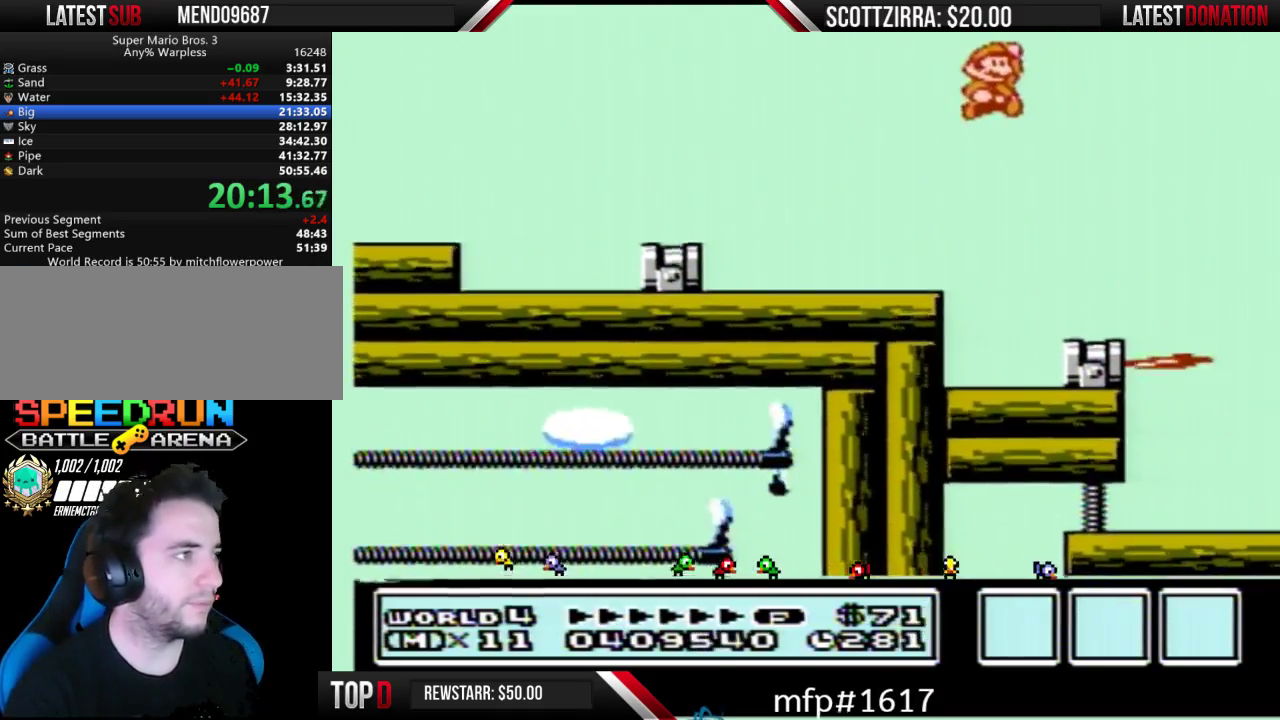
{"buttons": [], "events": [[333, "B", "up"], [333, "DPAD_LEFT", "down"], [500, "DPAD_LEFT", "up"]]}
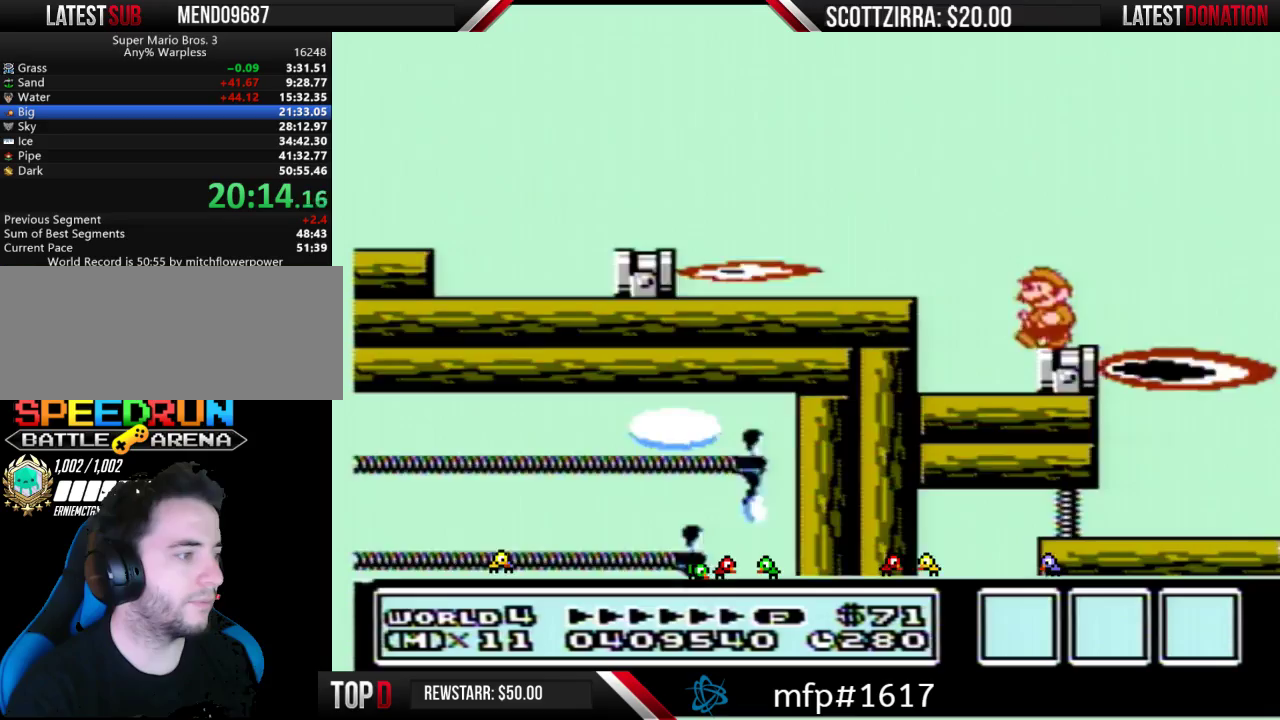
{"buttons": [], "events": [[367, "B", "down"], [433, "B", "up"]]}
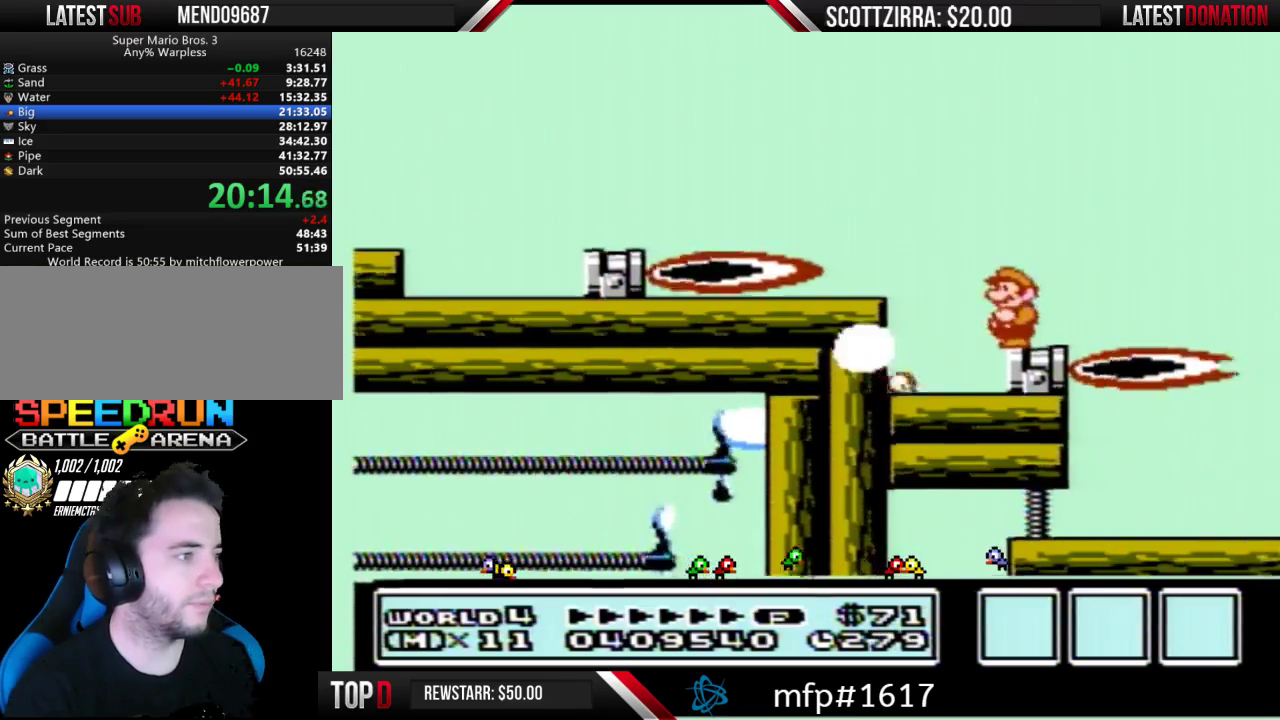
{"buttons": [], "events": [[450, "B", "down"], [500, "B", "up"]]}
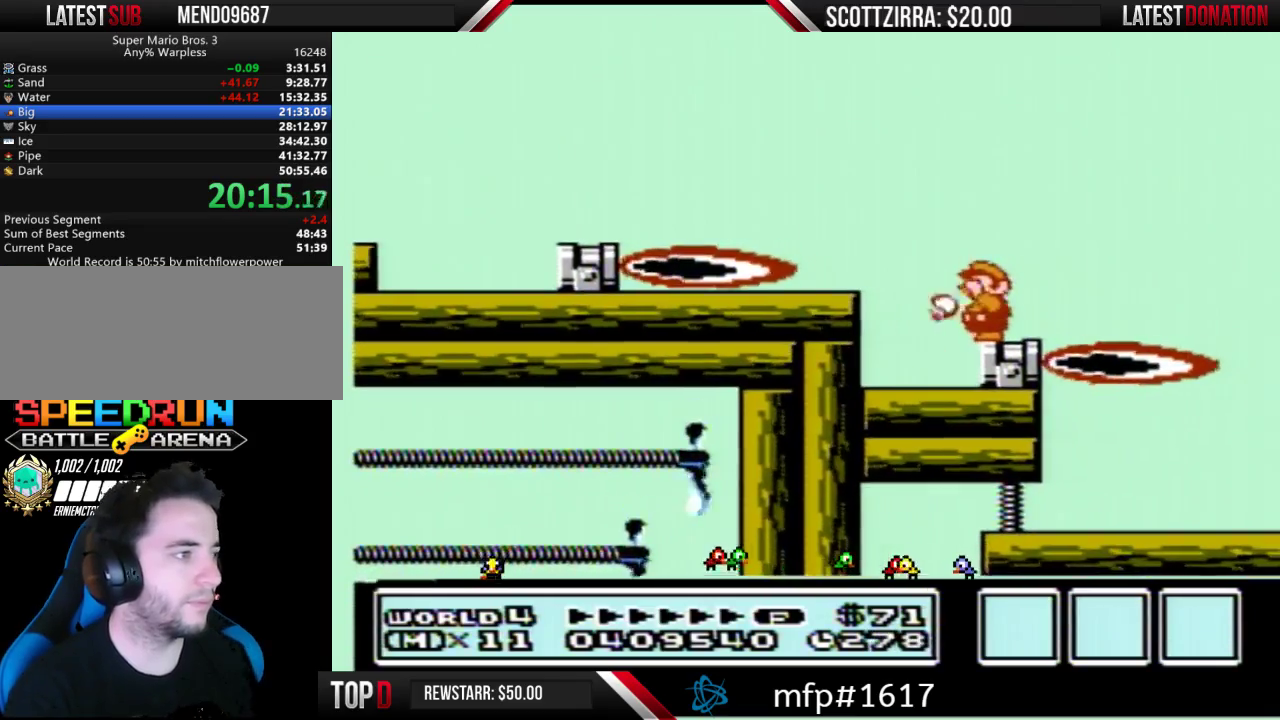
{"buttons": ["B"], "events": [[17, "B", "down"], [83, "B", "up"], [233, "B", "down"]]}
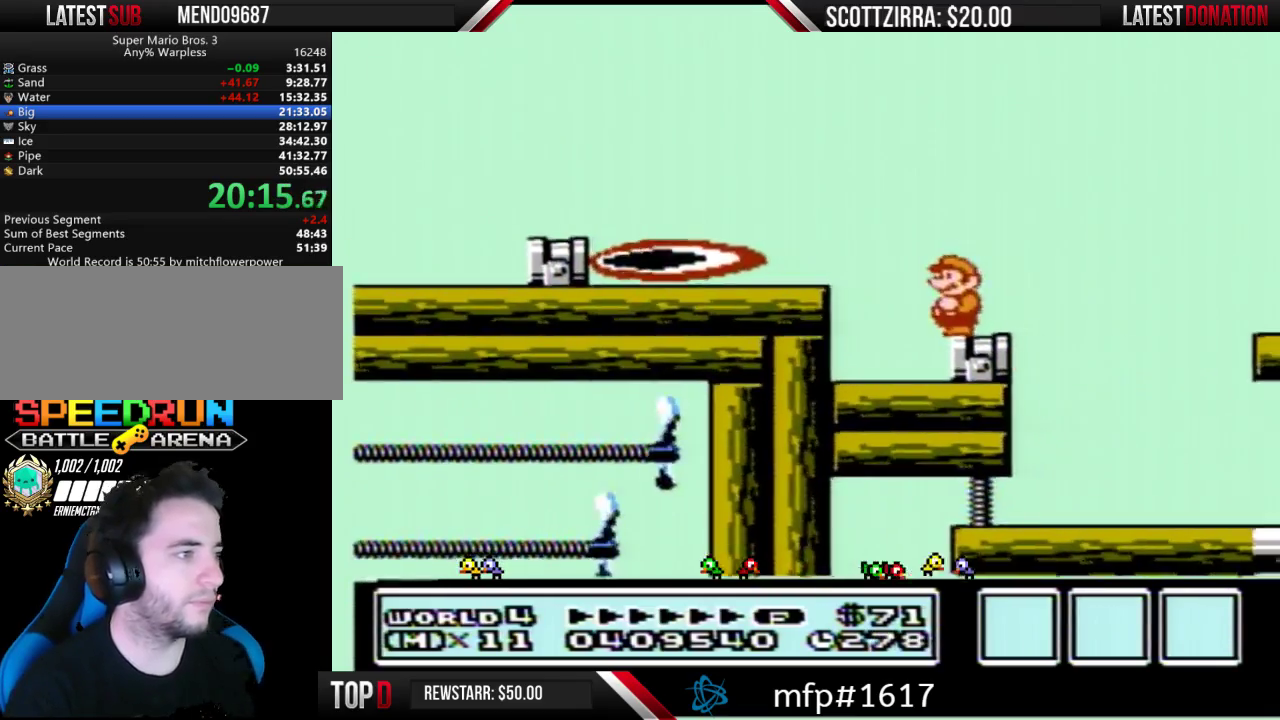
{"buttons": ["B"], "events": [[83, "A", "down"], [233, "A", "up"], [267, "B", "up"], [400, "B", "down"]]}
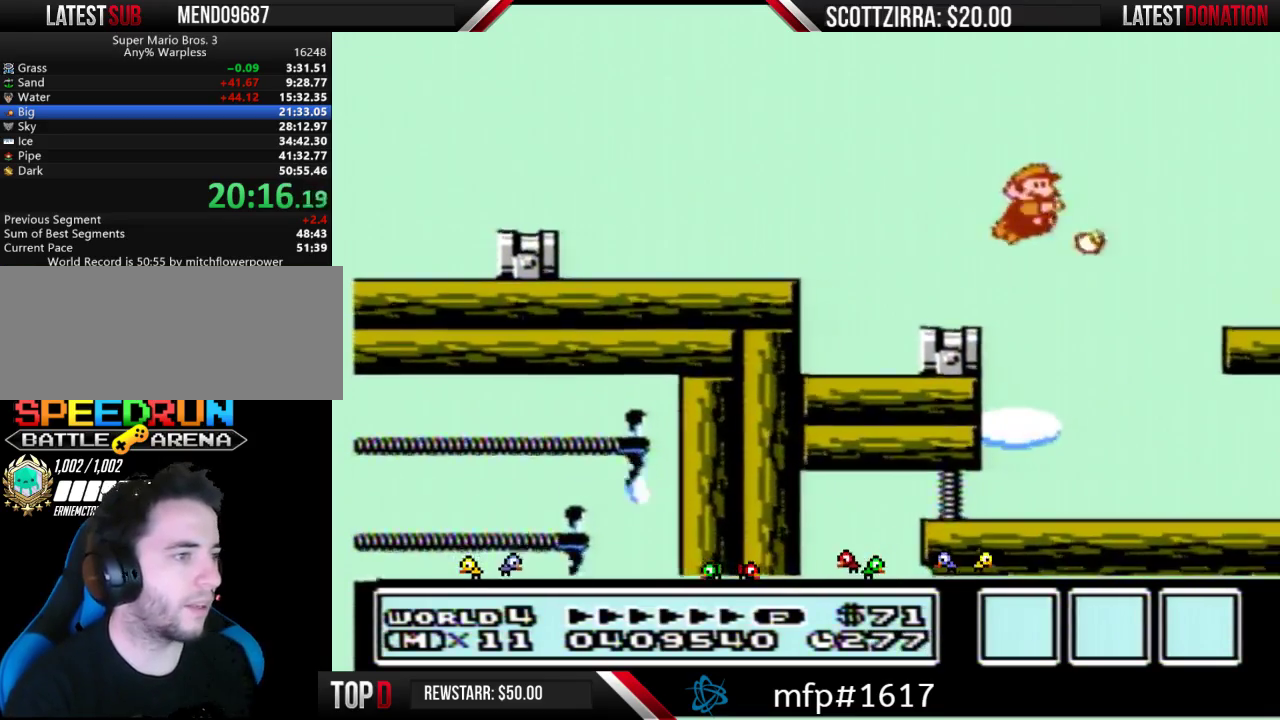
{"buttons": ["B"], "events": []}
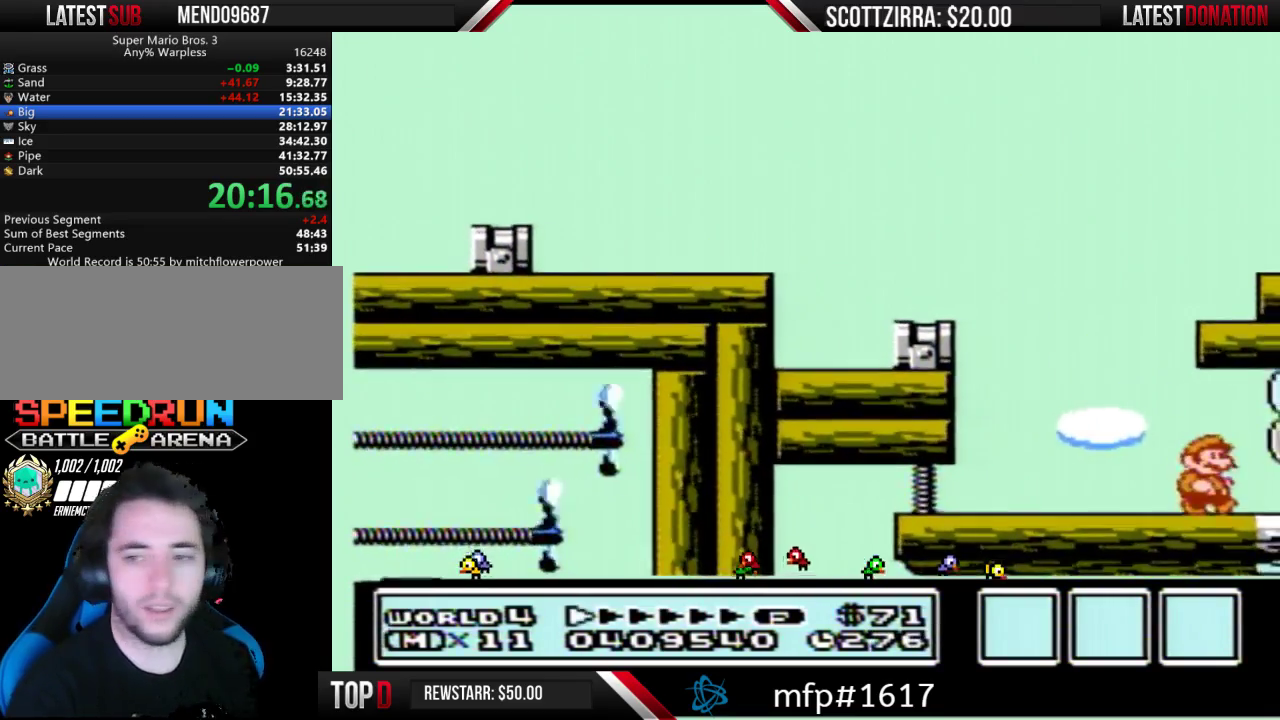
{"buttons": ["B"], "events": []}
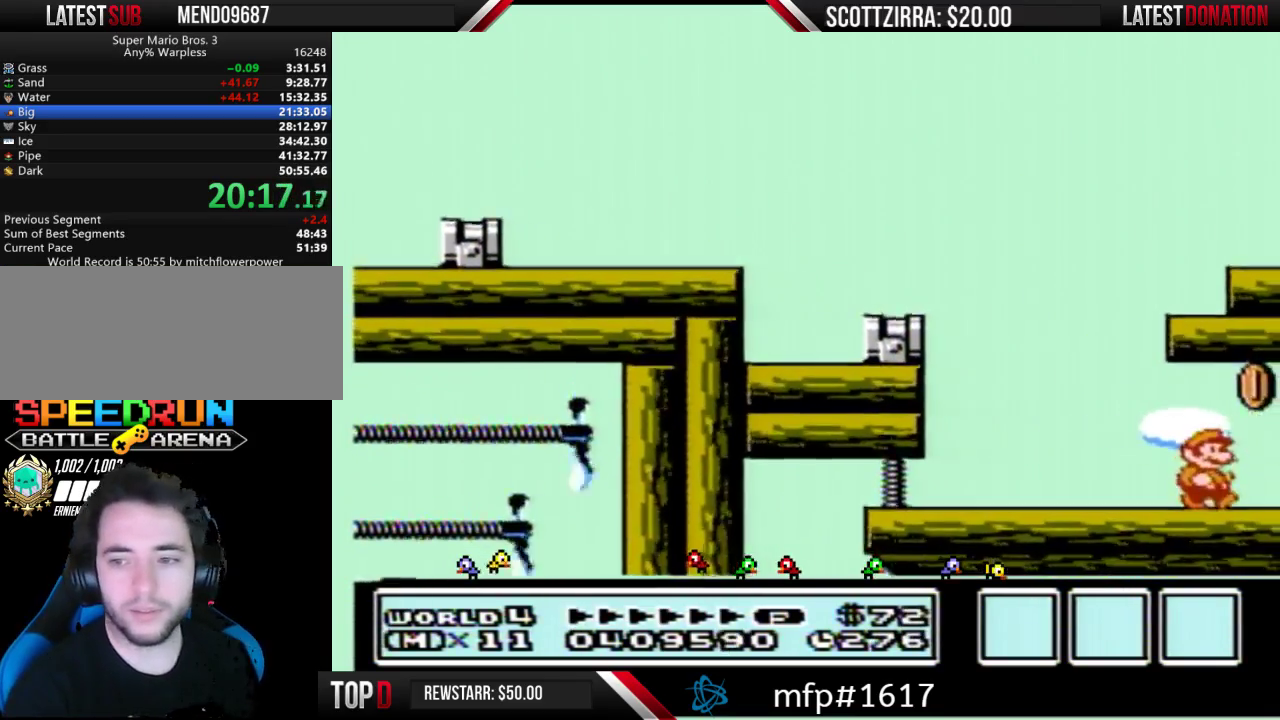
{"buttons": ["B"], "events": [[183, "A", "down"], [400, "A", "up"]]}
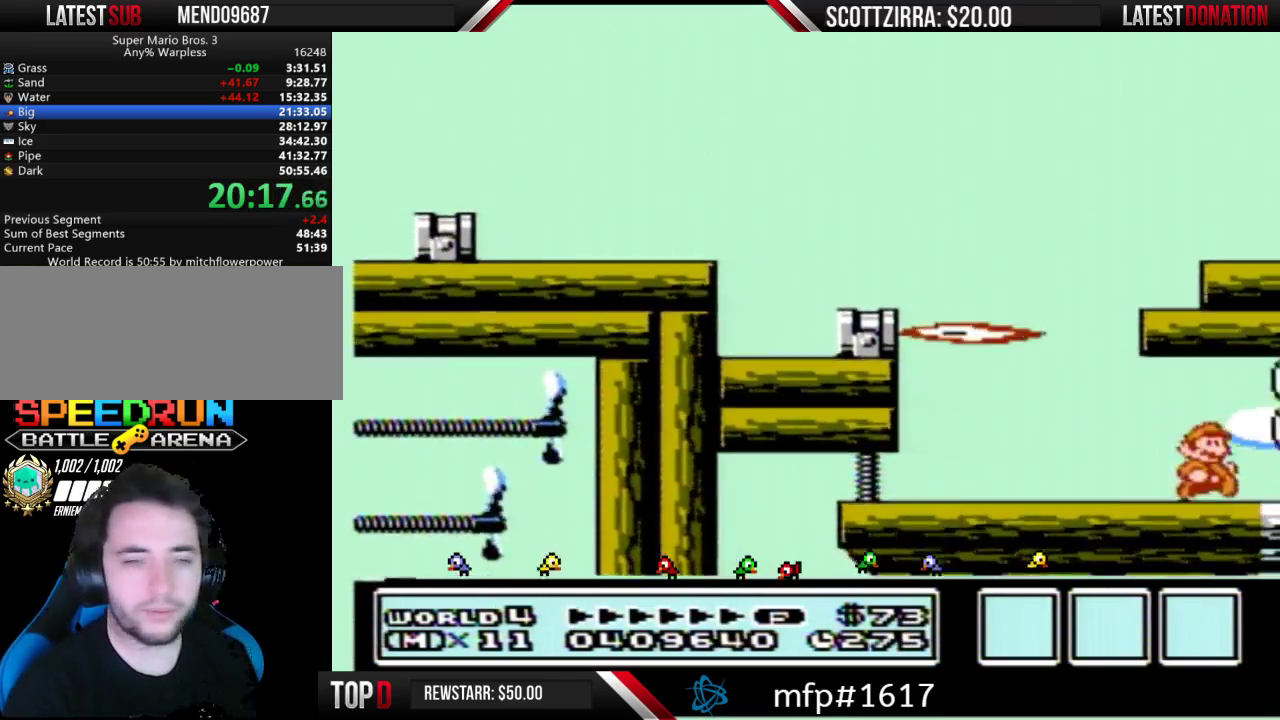
{"buttons": ["B"], "events": []}
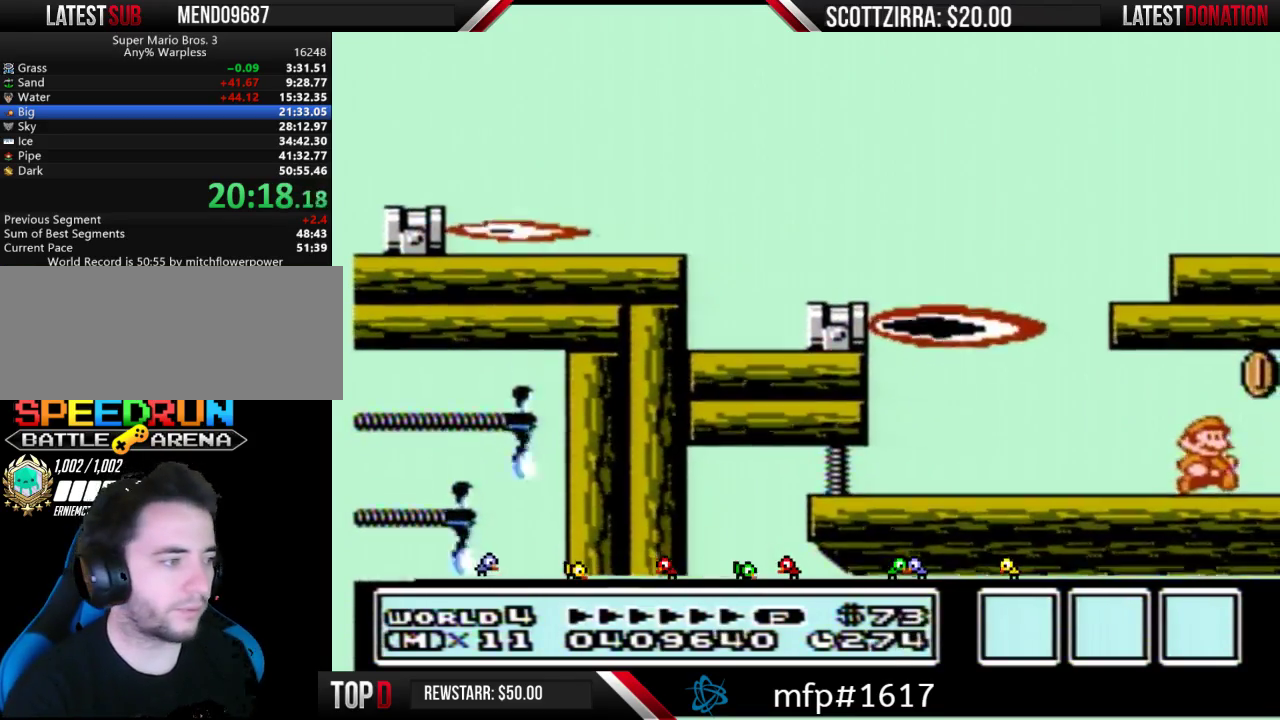
{"buttons": ["B"], "events": [[233, "A", "down"], [500, "A", "up"]]}
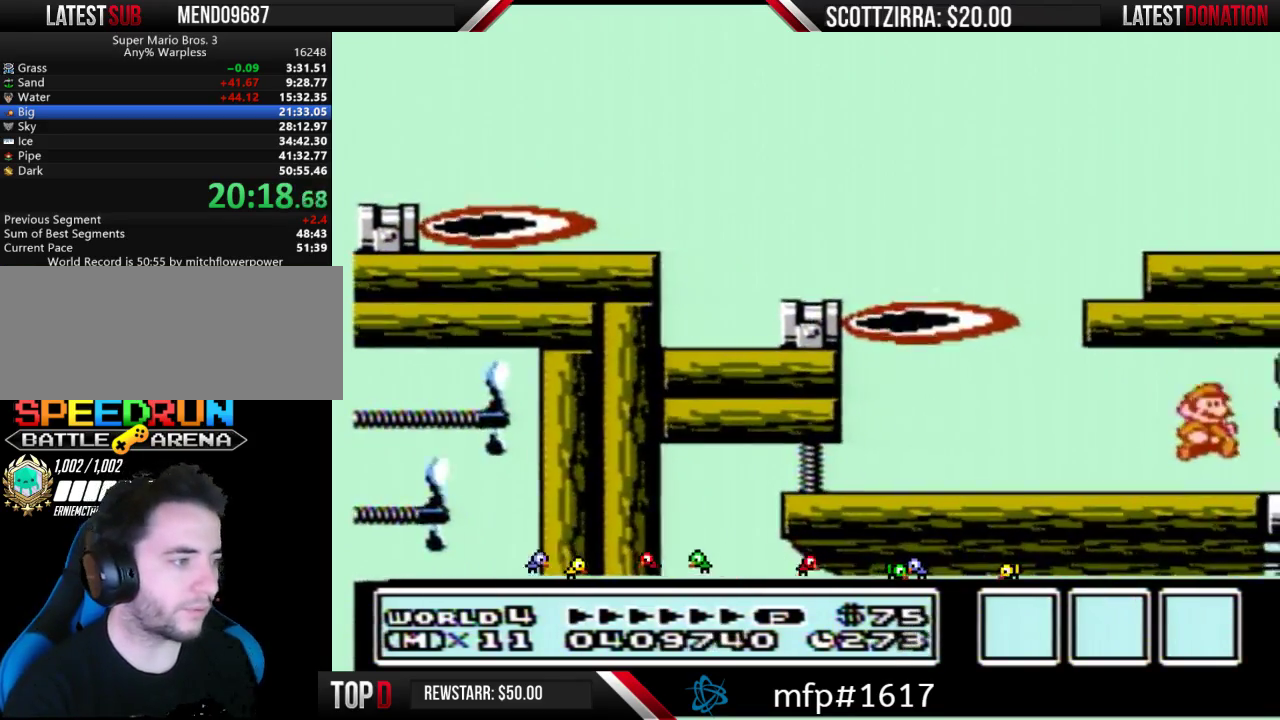
{"buttons": ["B"], "events": []}
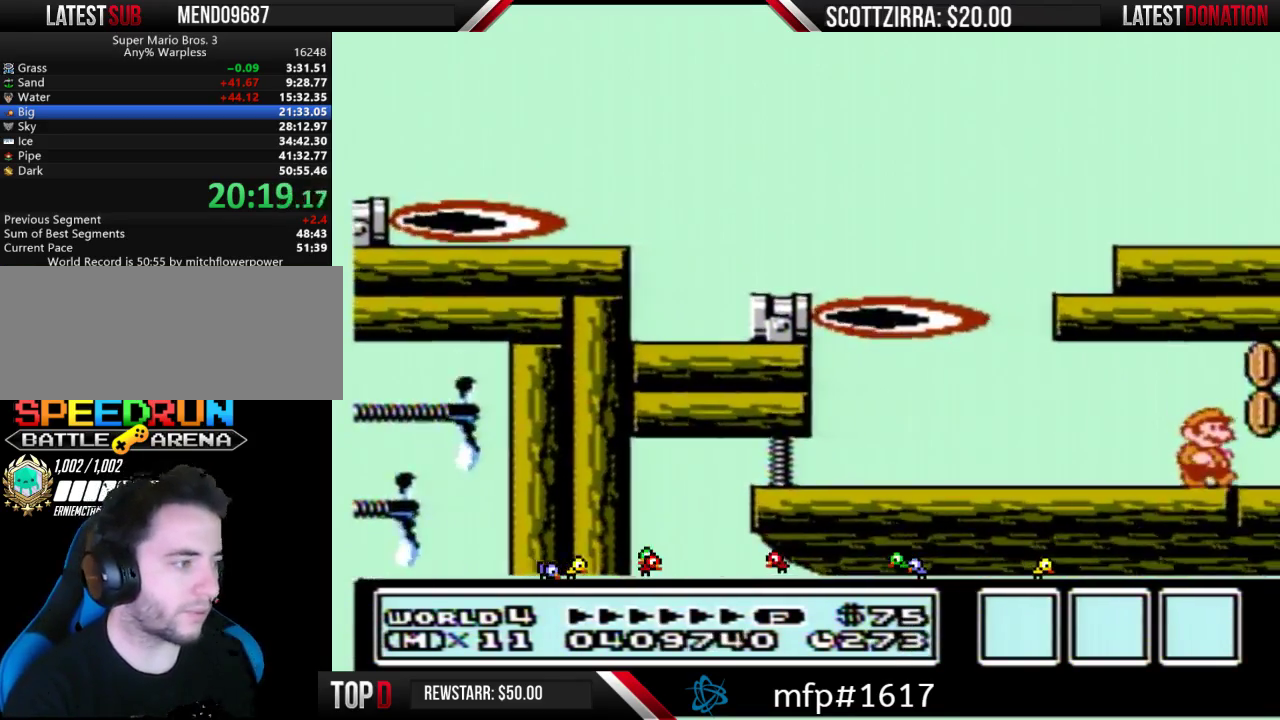
{"buttons": ["A", "B"], "events": [[367, "A", "down"]]}
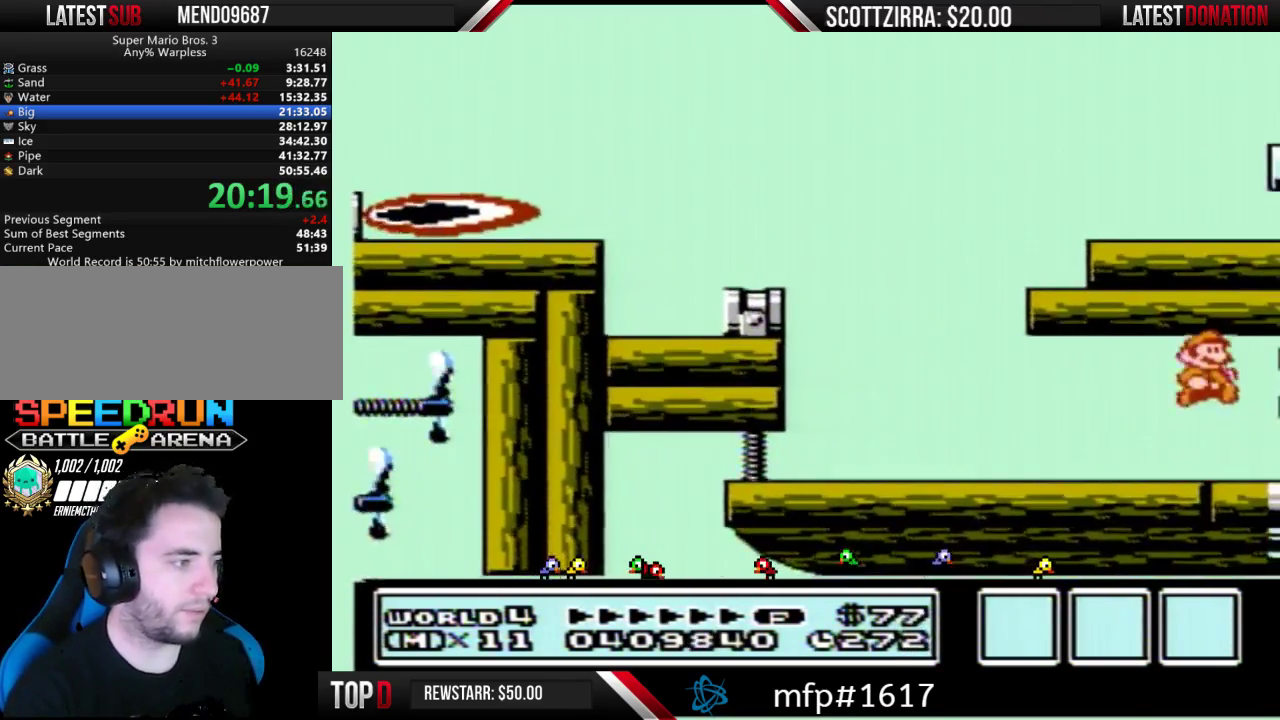
{"buttons": ["B"], "events": [[17, "A", "up"]]}
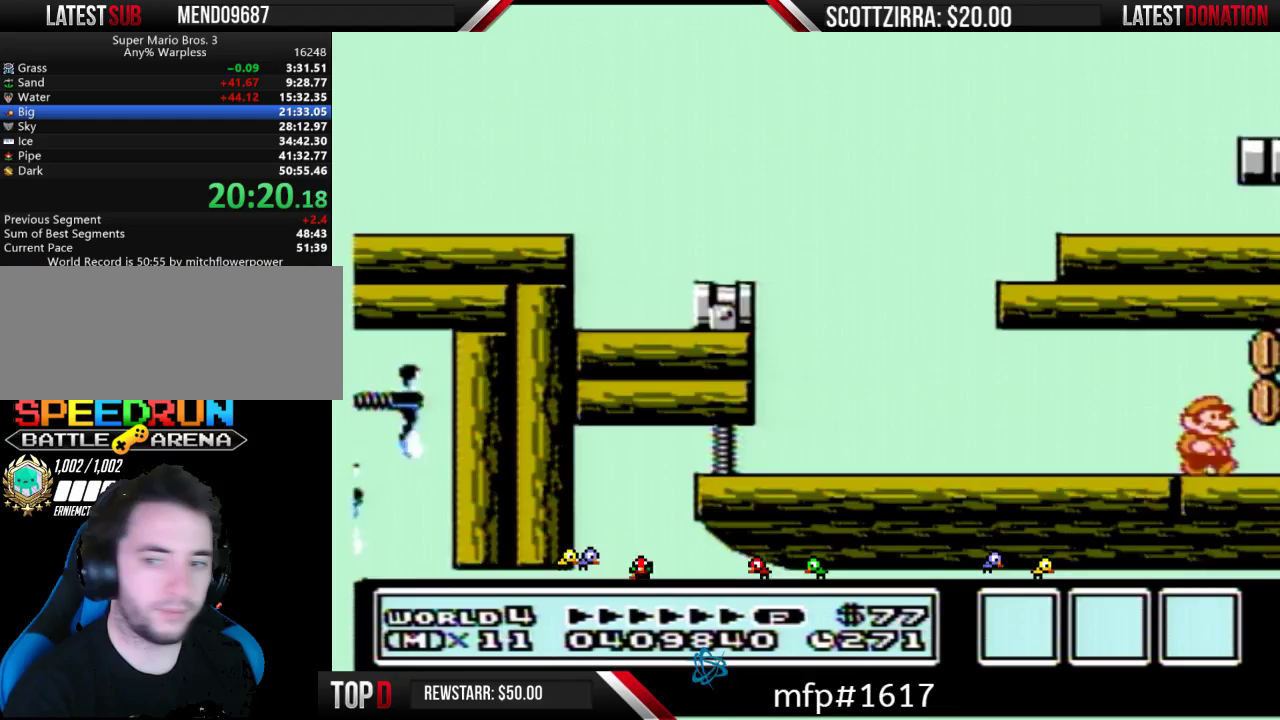
{"buttons": ["B", "DPAD_LEFT"], "events": [[333, "DPAD_LEFT", "down"]]}
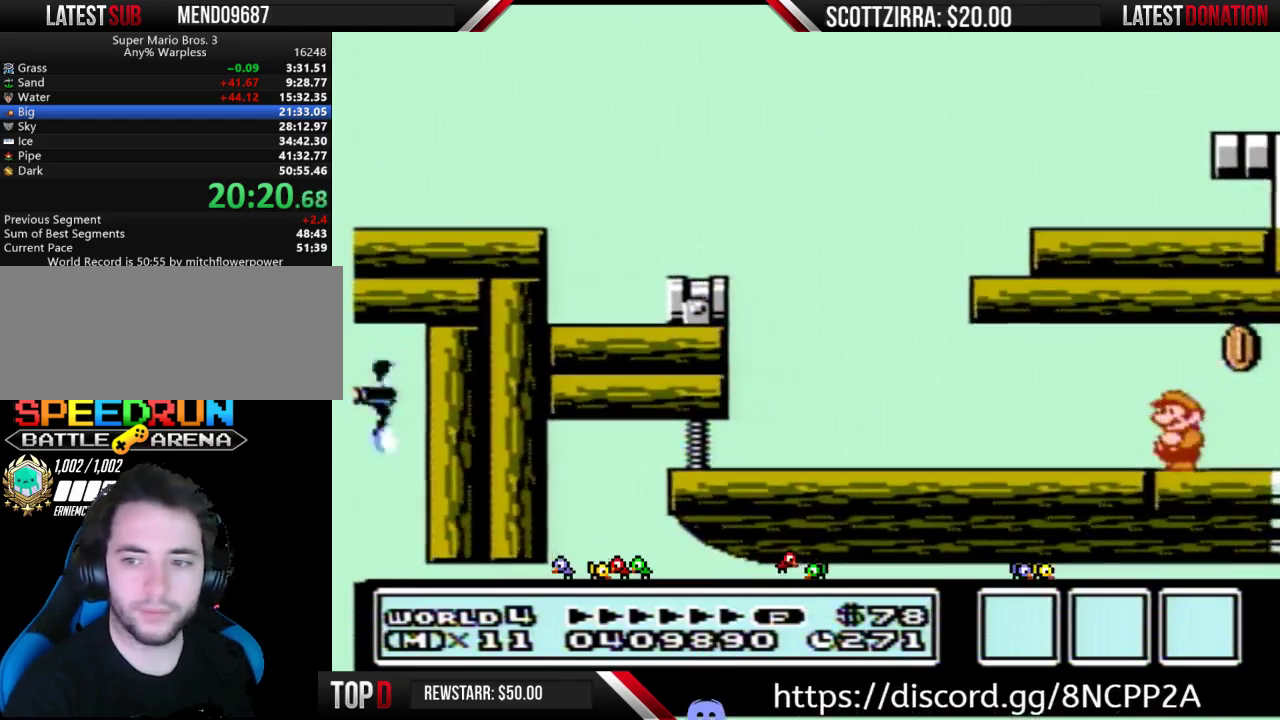
{"buttons": ["B"], "events": [[333, "DPAD_LEFT", "up"]]}